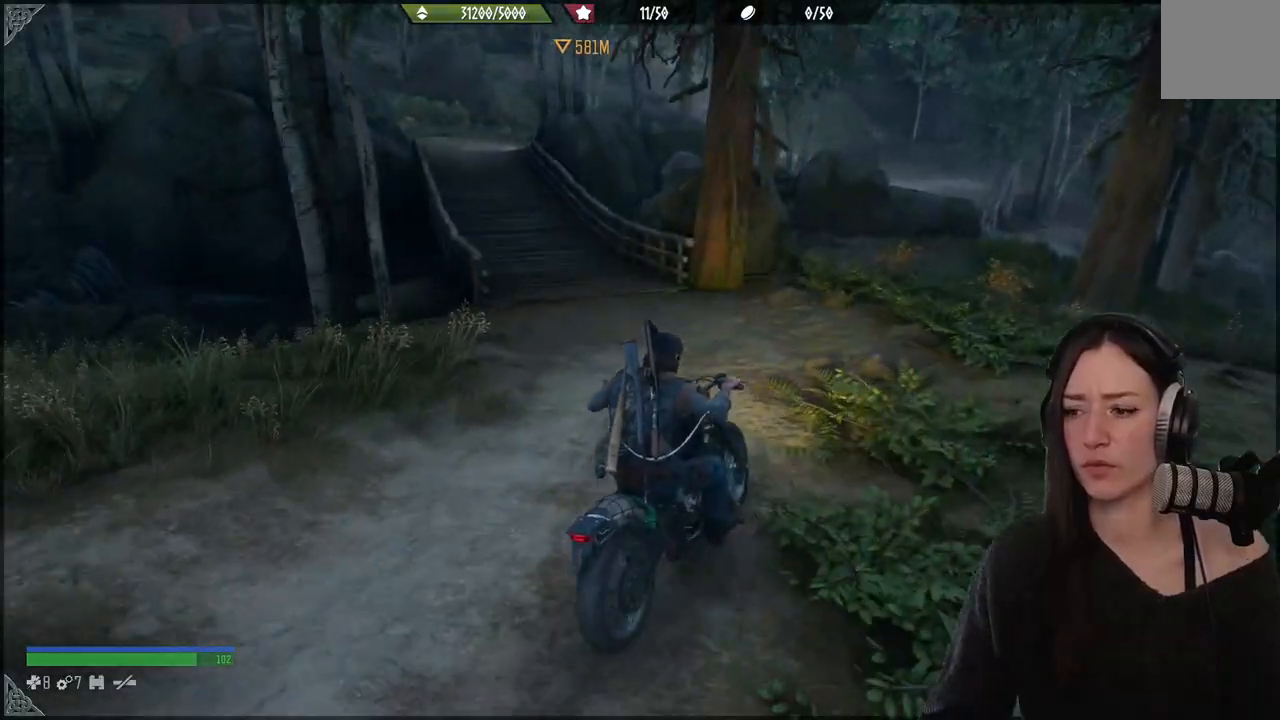
Gameplay with a controller (Xbox layout); each line is a JSON object with the inputs held at the frame after it. "events" lists button and stick changes between this image and that frame as [ms after this image, input, new state], when the widget could be followed in between. Not read: L3.
{"buttons": [], "left_stick": "up-left", "right_stick": "center", "events": [[100, "left_stick", "up"], [100, "right_stick", "center"], [250, "right_stick", "left"], [267, "left_stick", "up-left"], [433, "right_stick", "center"]]}
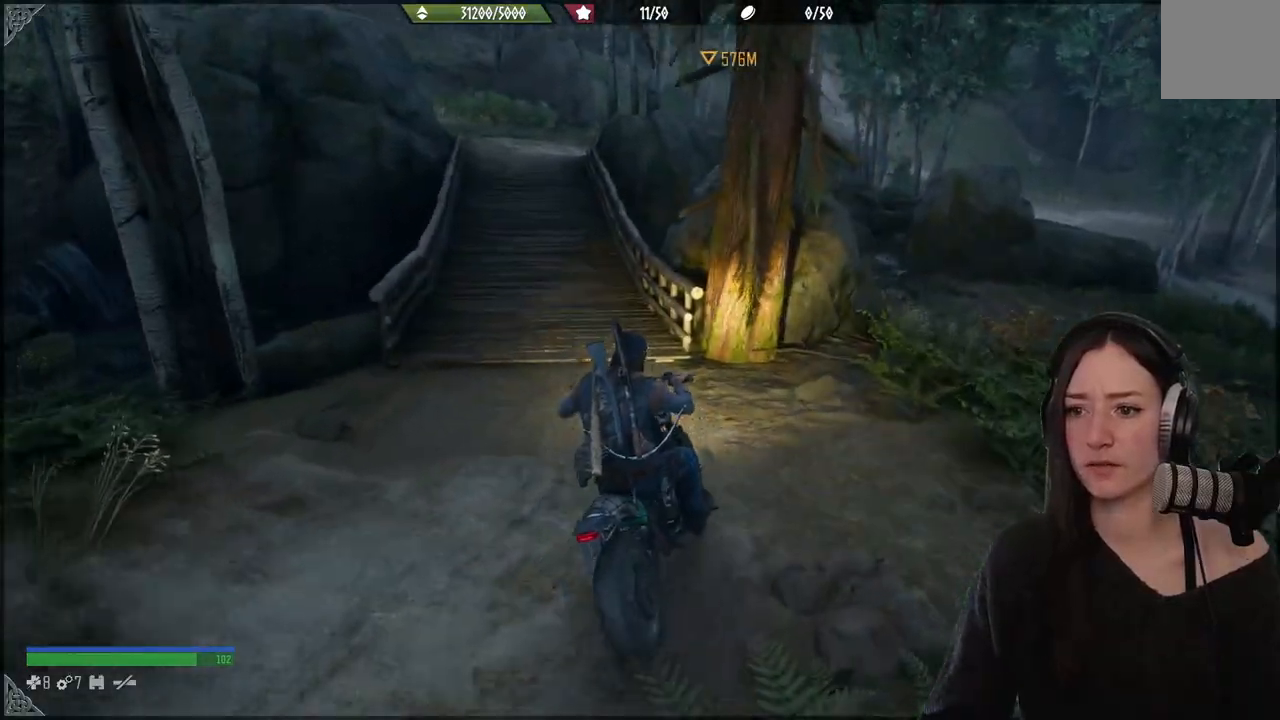
{"buttons": [], "left_stick": "up", "right_stick": "center", "events": [[183, "right_stick", "up-left"], [333, "left_stick", "up"], [417, "right_stick", "center"]]}
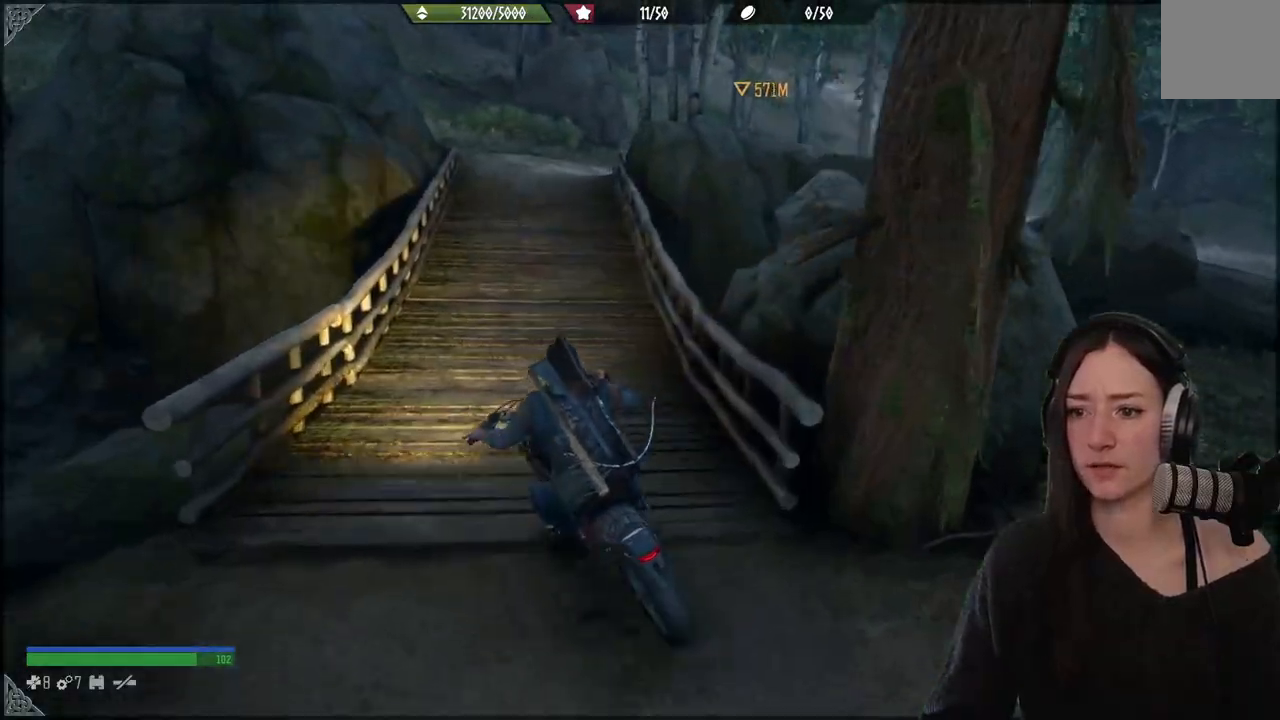
{"buttons": [], "left_stick": "up", "right_stick": "center", "events": [[33, "left_stick", "up-right"], [433, "left_stick", "up-left"], [500, "left_stick", "up"]]}
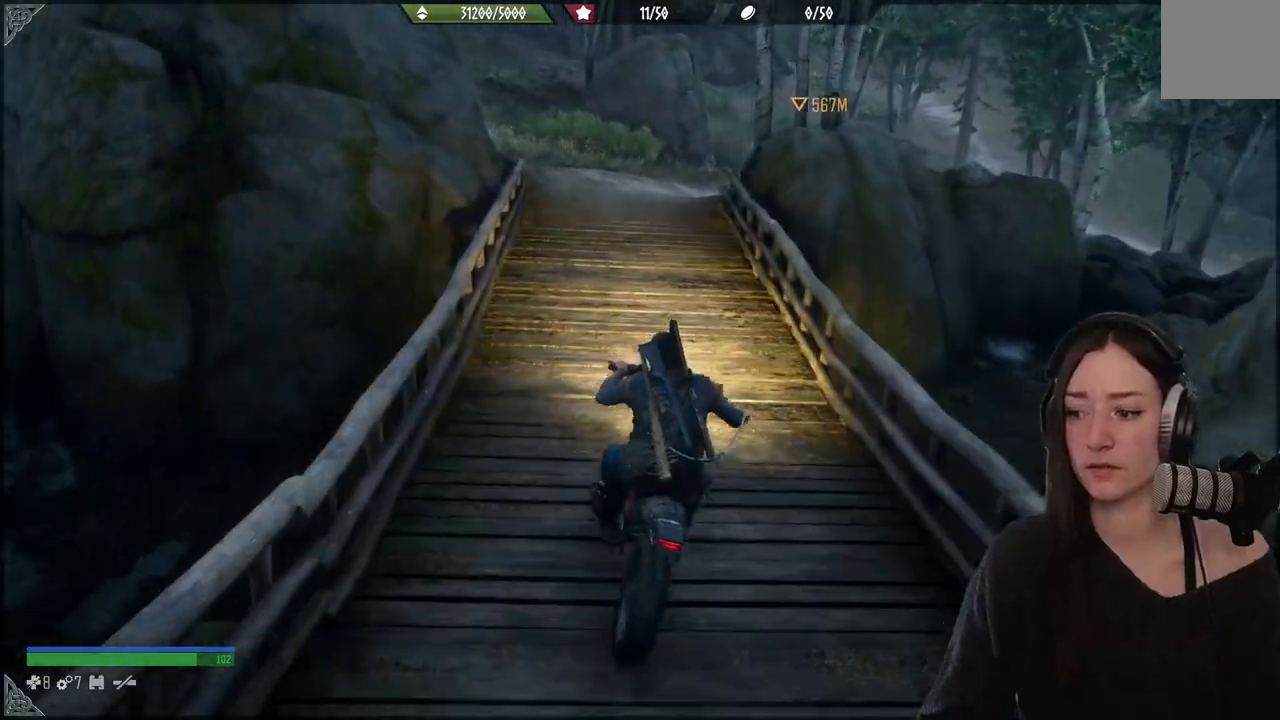
{"buttons": [], "left_stick": "up", "right_stick": "center", "events": []}
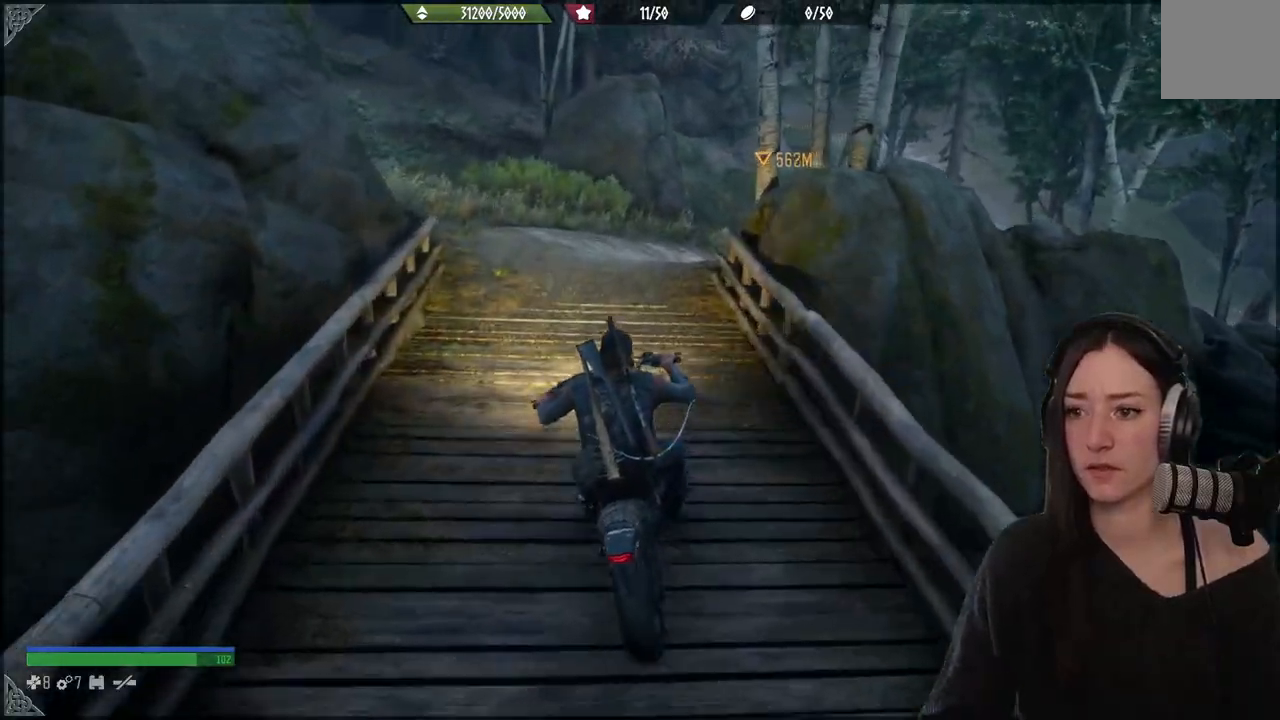
{"buttons": [], "left_stick": "up-right", "right_stick": "center", "events": [[367, "left_stick", "up-right"]]}
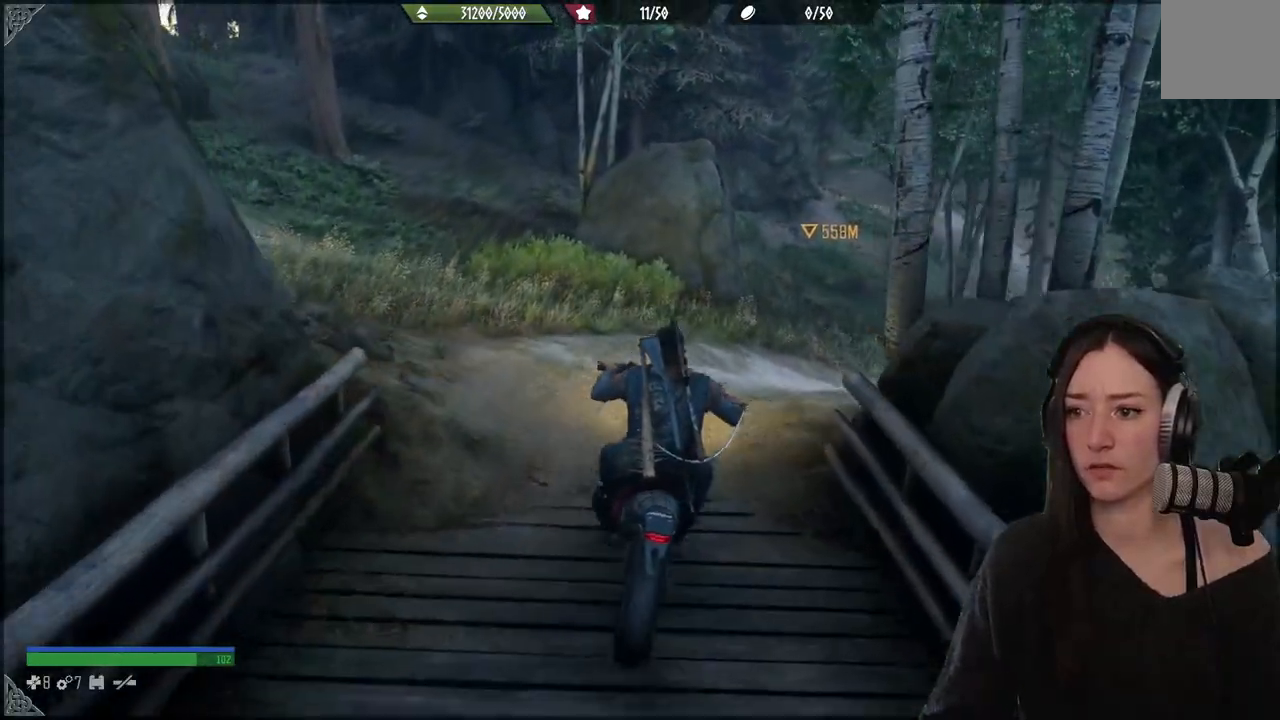
{"buttons": [], "left_stick": "center", "right_stick": "center", "events": [[300, "left_stick", "center"], [300, "right_stick", "right"], [367, "right_stick", "center"]]}
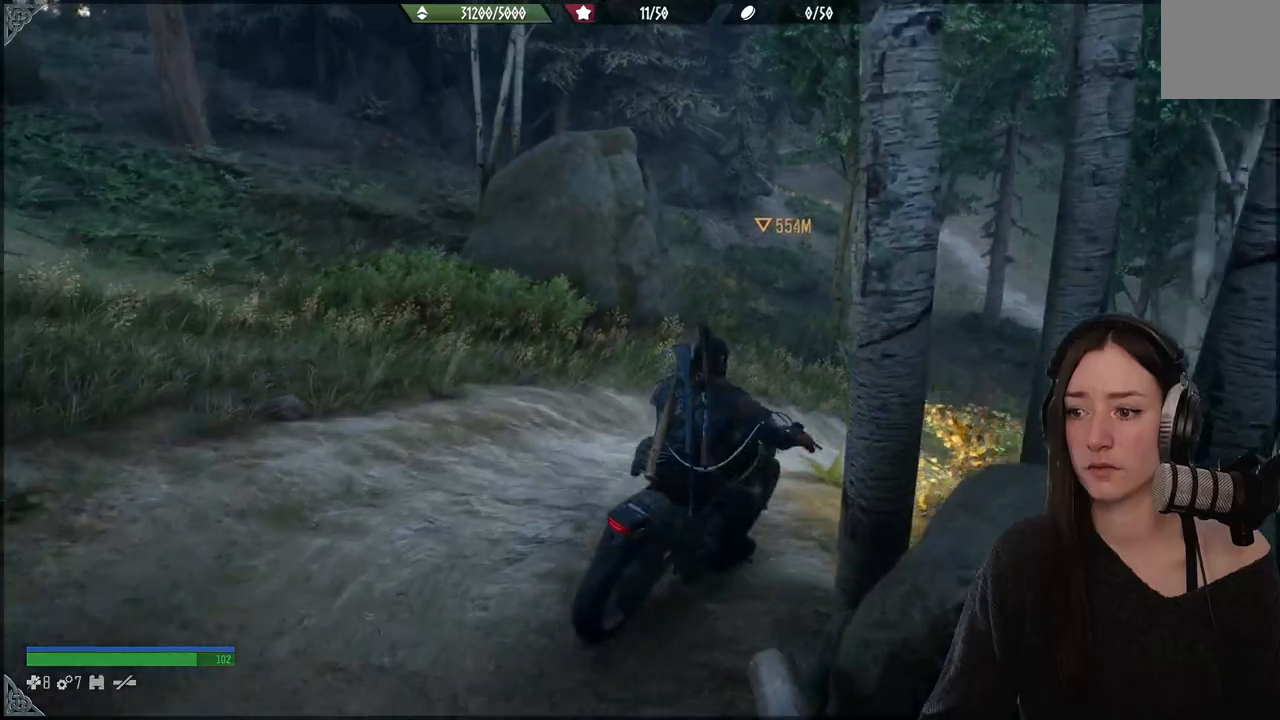
{"buttons": [], "left_stick": "up", "right_stick": "center", "events": [[67, "right_stick", "down-right"], [250, "left_stick", "up"], [383, "right_stick", "center"]]}
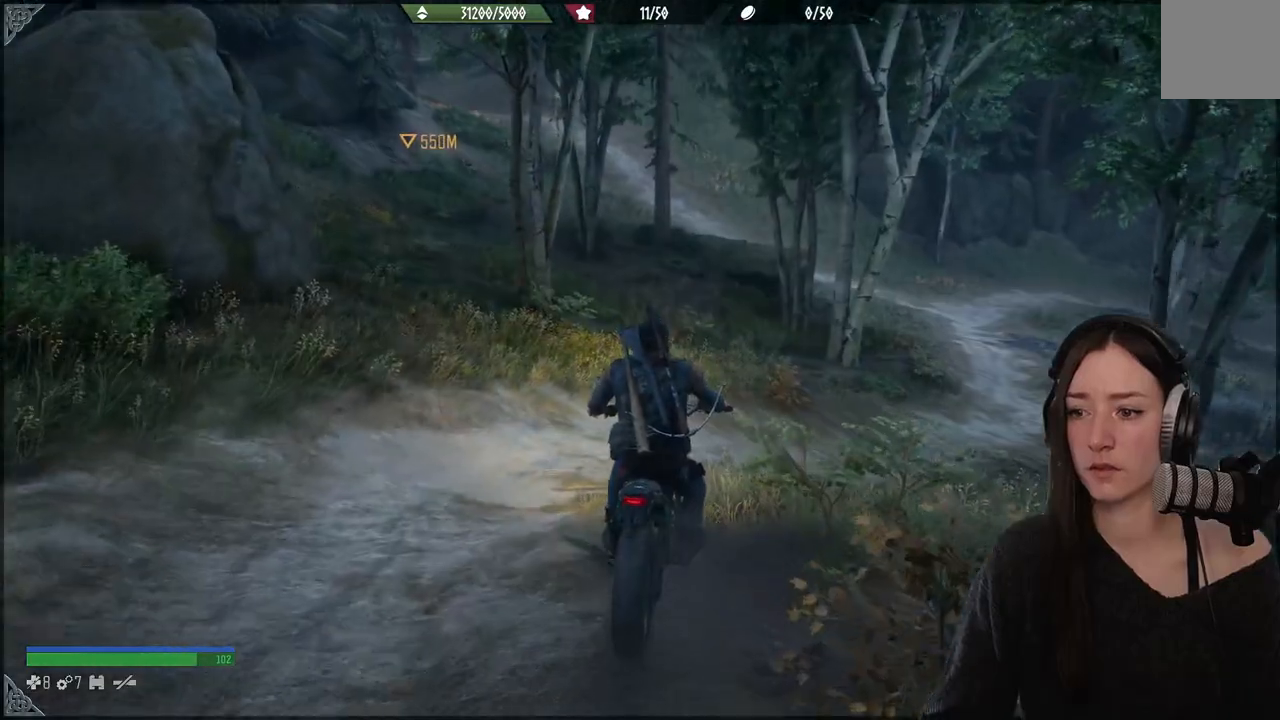
{"buttons": [], "left_stick": "up-right", "right_stick": "center", "events": [[50, "left_stick", "up-right"]]}
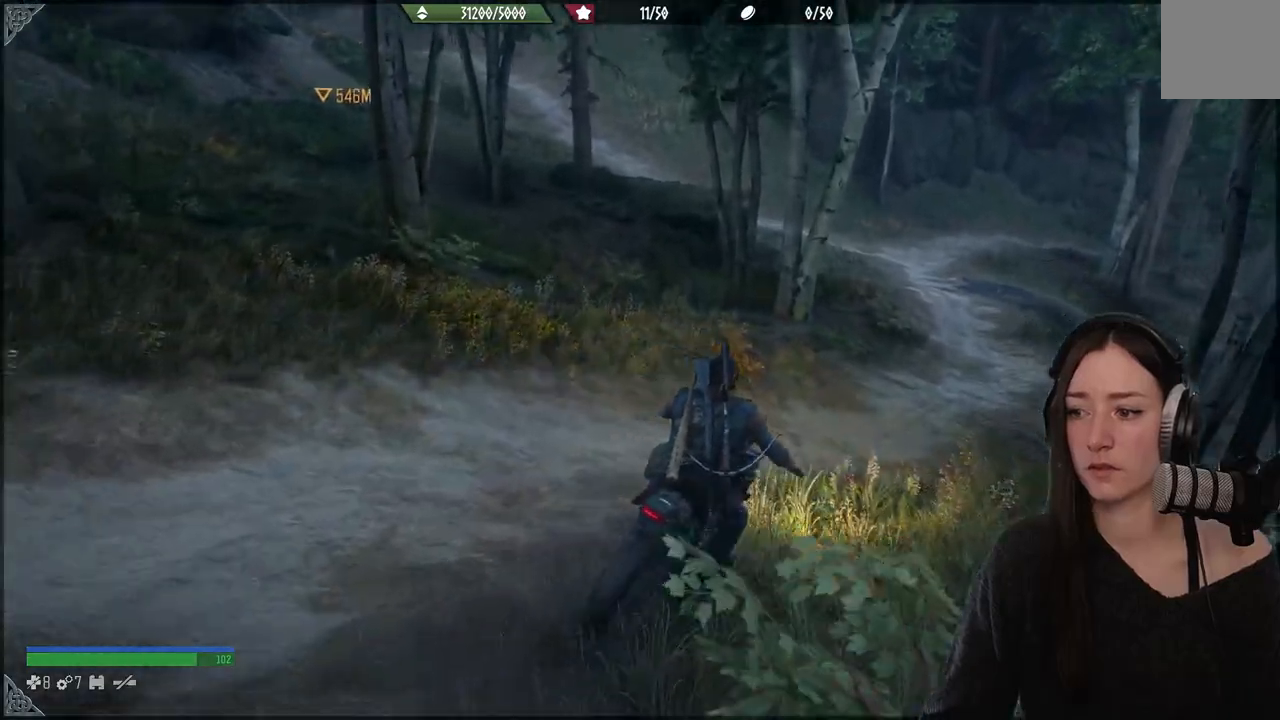
{"buttons": [], "left_stick": "up", "right_stick": "center", "events": [[283, "left_stick", "up"]]}
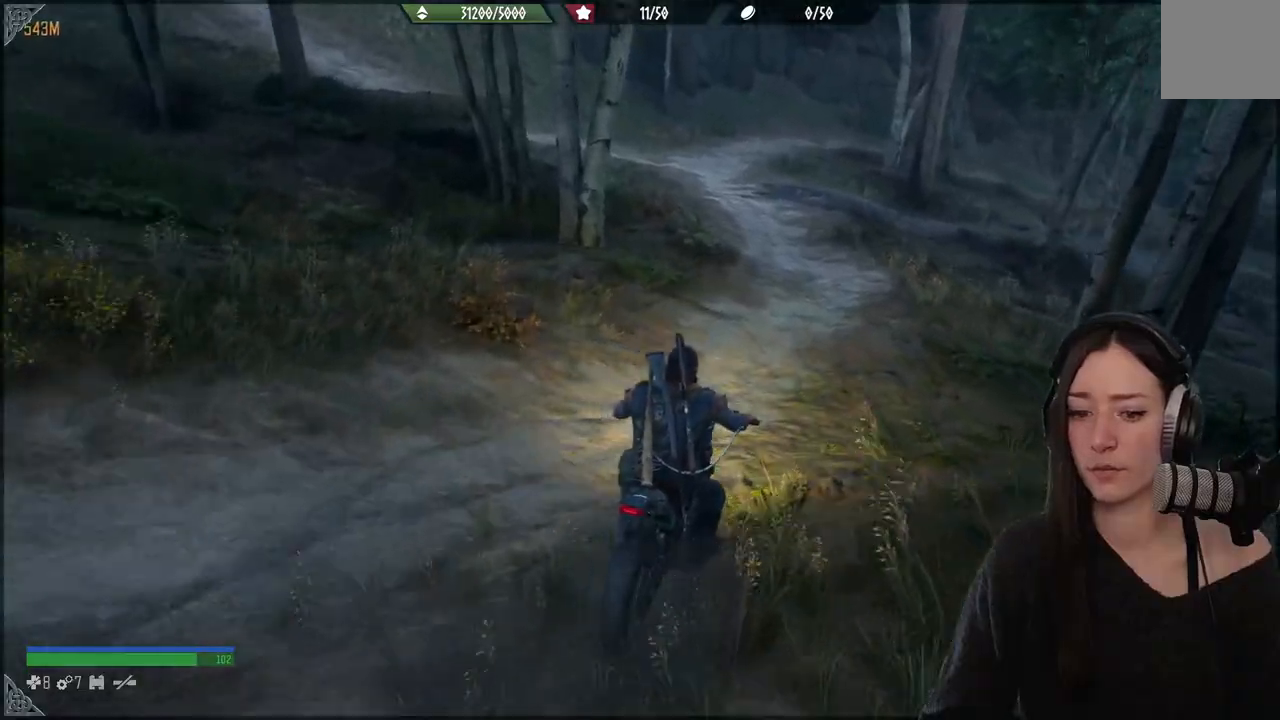
{"buttons": [], "left_stick": "up", "right_stick": "up-left", "events": [[250, "right_stick", "up-left"]]}
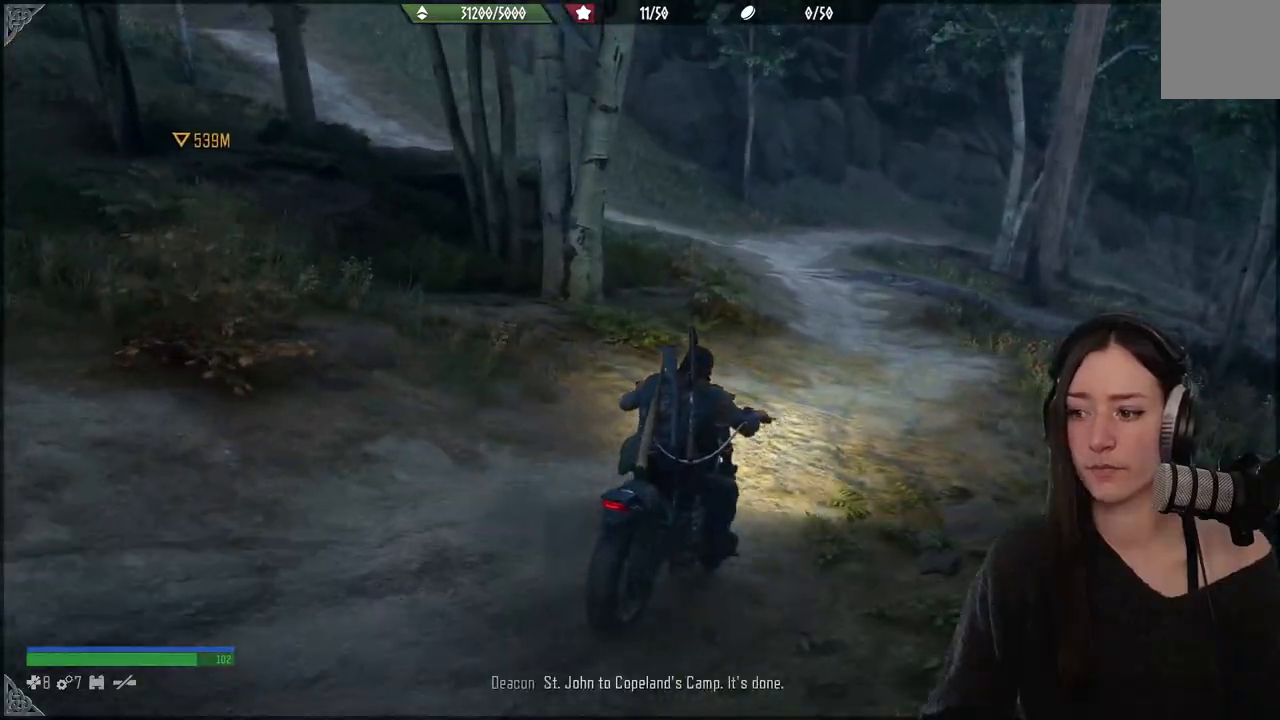
{"buttons": [], "left_stick": "up", "right_stick": "up-left", "events": [[17, "right_stick", "center"], [467, "right_stick", "up-left"]]}
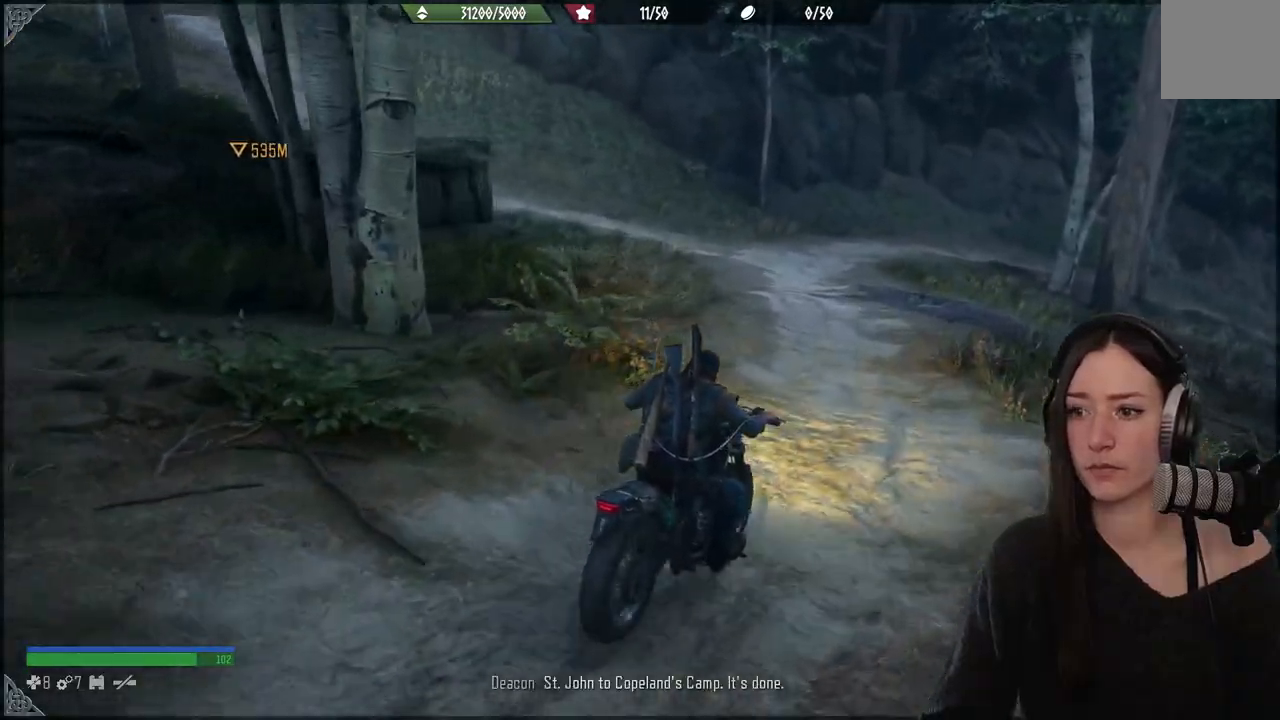
{"buttons": [], "left_stick": "up-left", "right_stick": "up-left", "events": [[33, "right_stick", "center"], [267, "left_stick", "up-left"], [367, "right_stick", "up-left"]]}
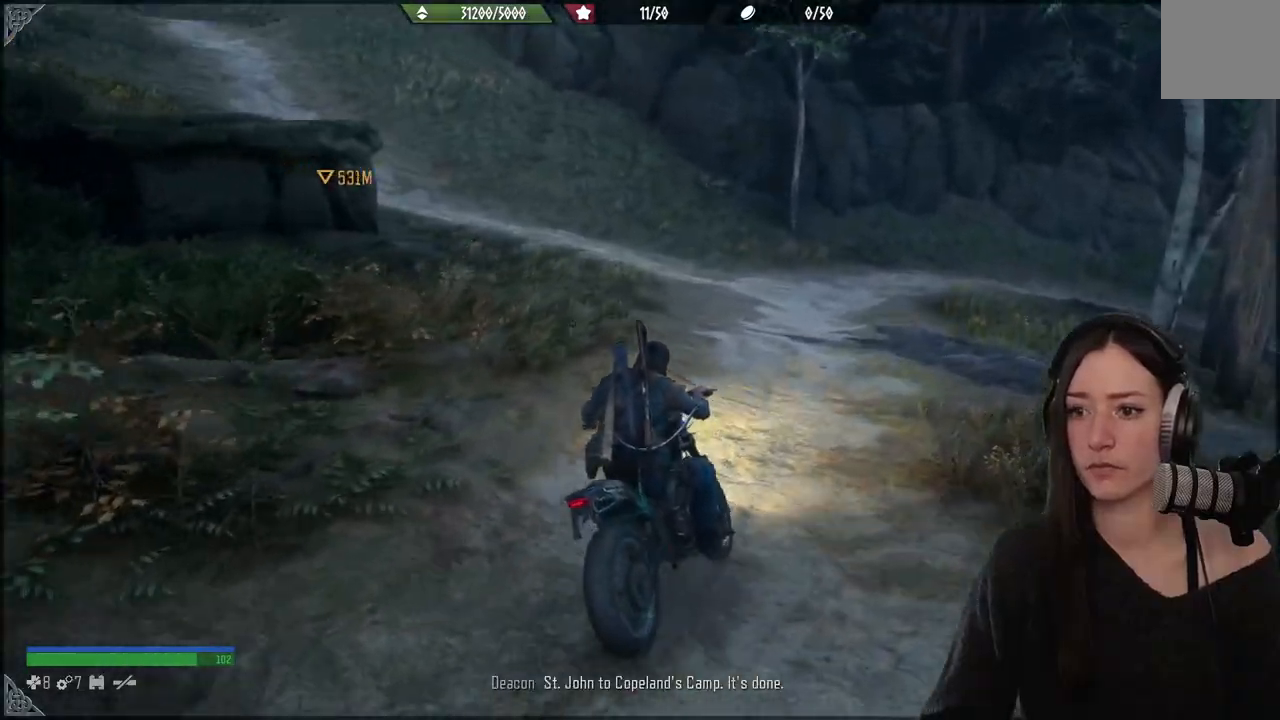
{"buttons": [], "left_stick": "up-left", "right_stick": "center", "events": [[250, "right_stick", "center"]]}
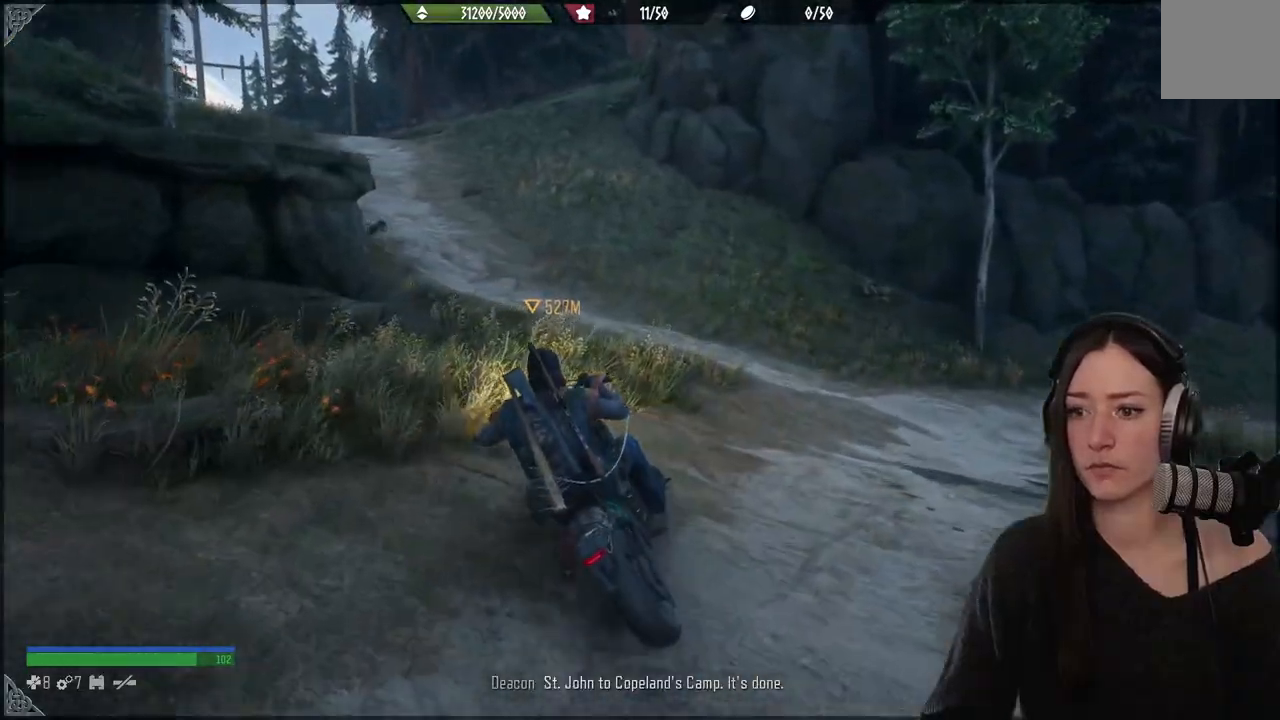
{"buttons": [], "left_stick": "center", "right_stick": "up-left", "events": [[33, "right_stick", "up-left"], [200, "left_stick", "up"], [450, "left_stick", "center"]]}
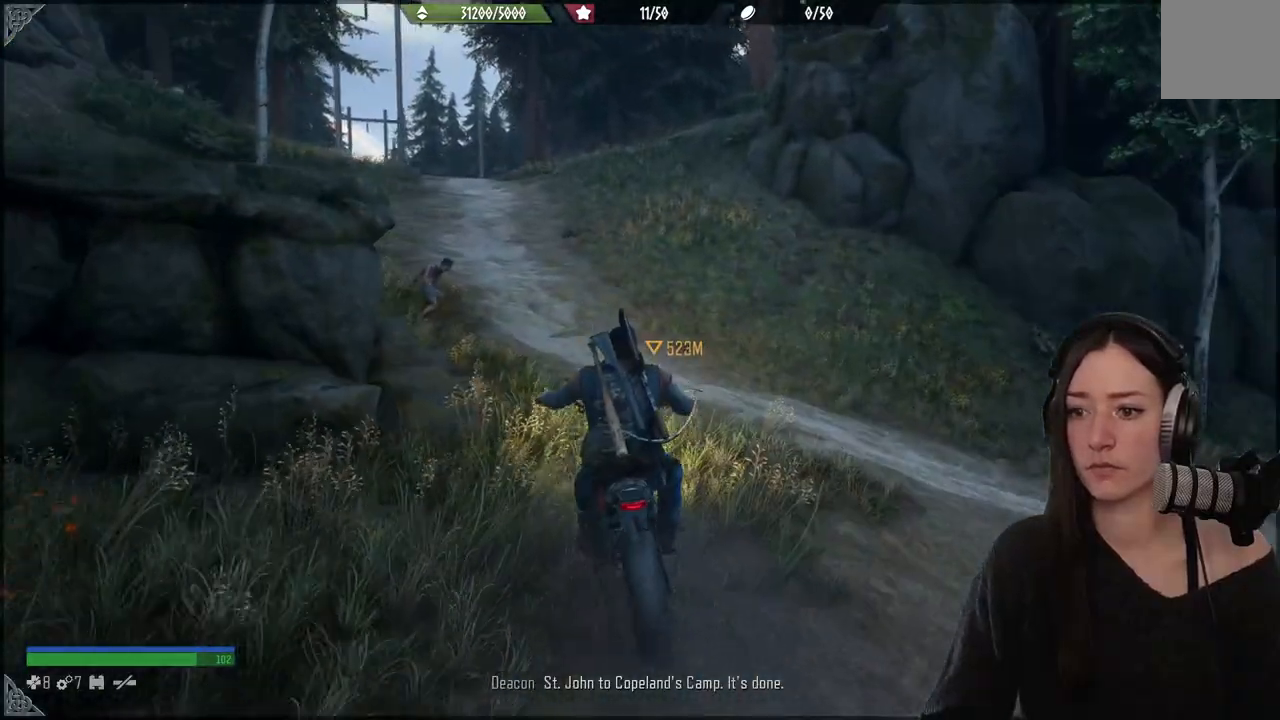
{"buttons": ["R2"], "left_stick": "center", "right_stick": "up-left", "events": [[67, "R2", "down"], [133, "left_stick", "up"], [283, "left_stick", "center"]]}
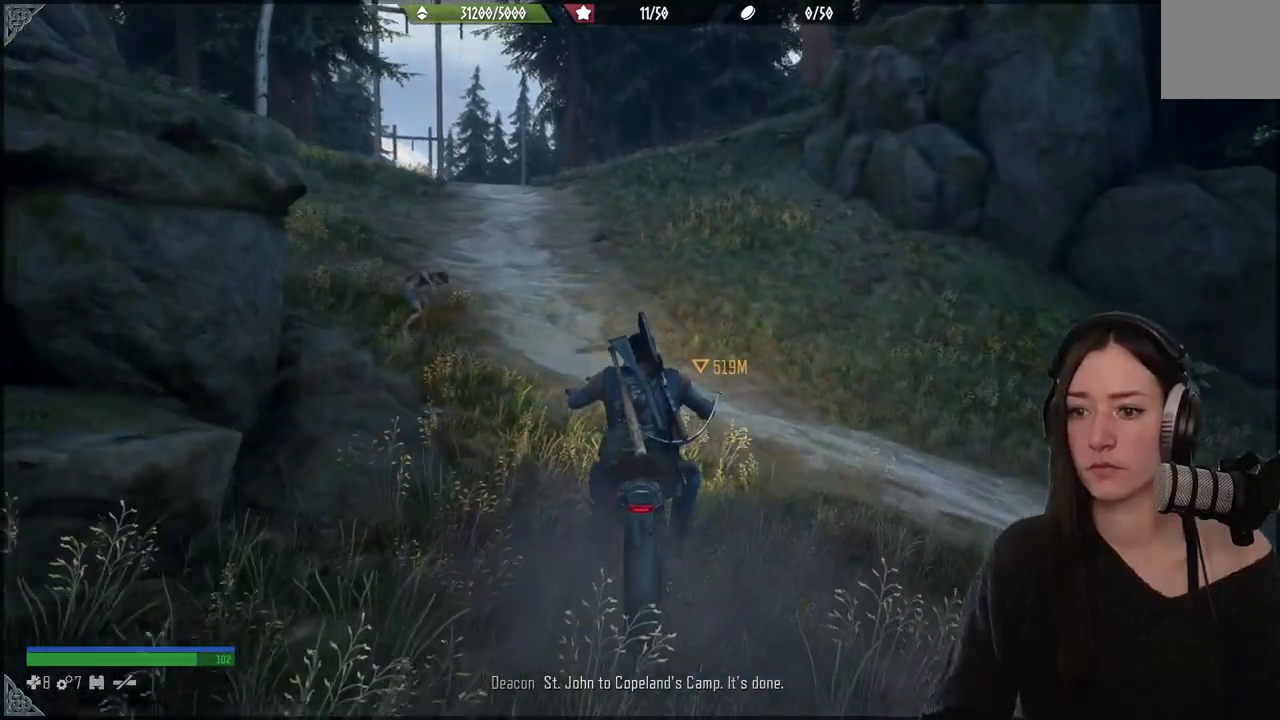
{"buttons": ["R2"], "left_stick": "up", "right_stick": "center", "events": [[50, "left_stick", "up"], [483, "right_stick", "center"]]}
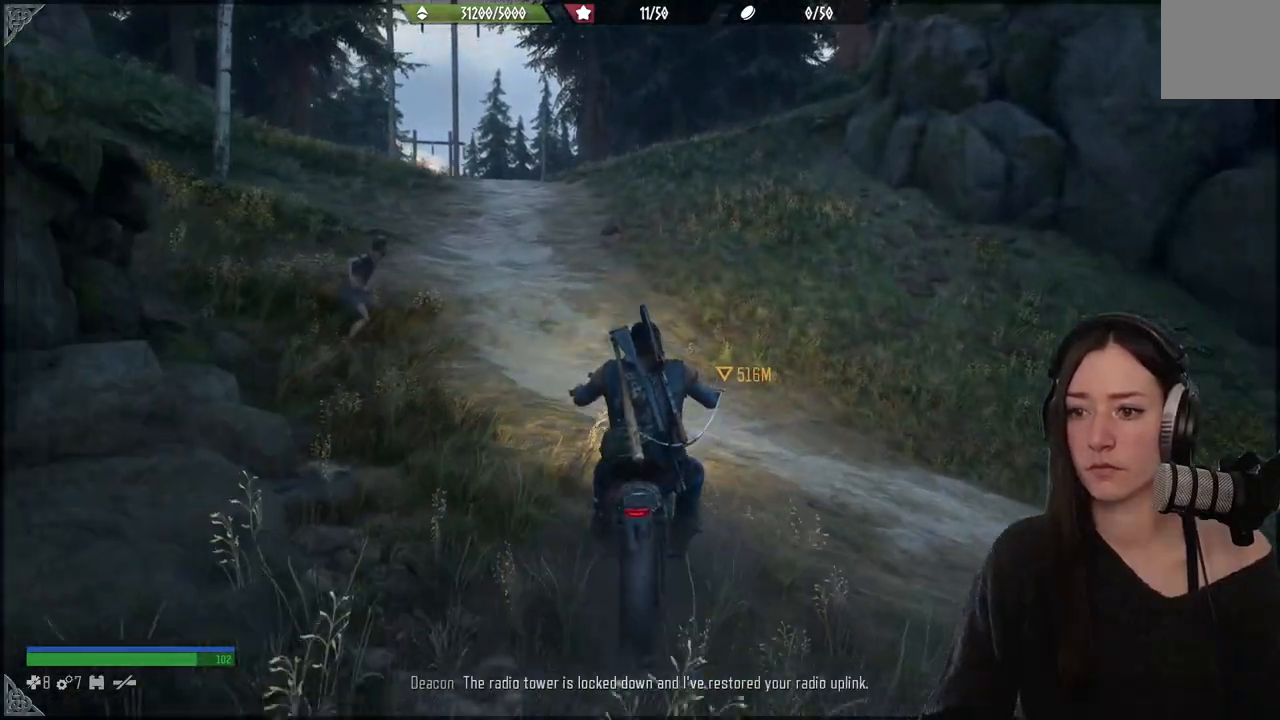
{"buttons": ["R2"], "left_stick": "up", "right_stick": "center", "events": []}
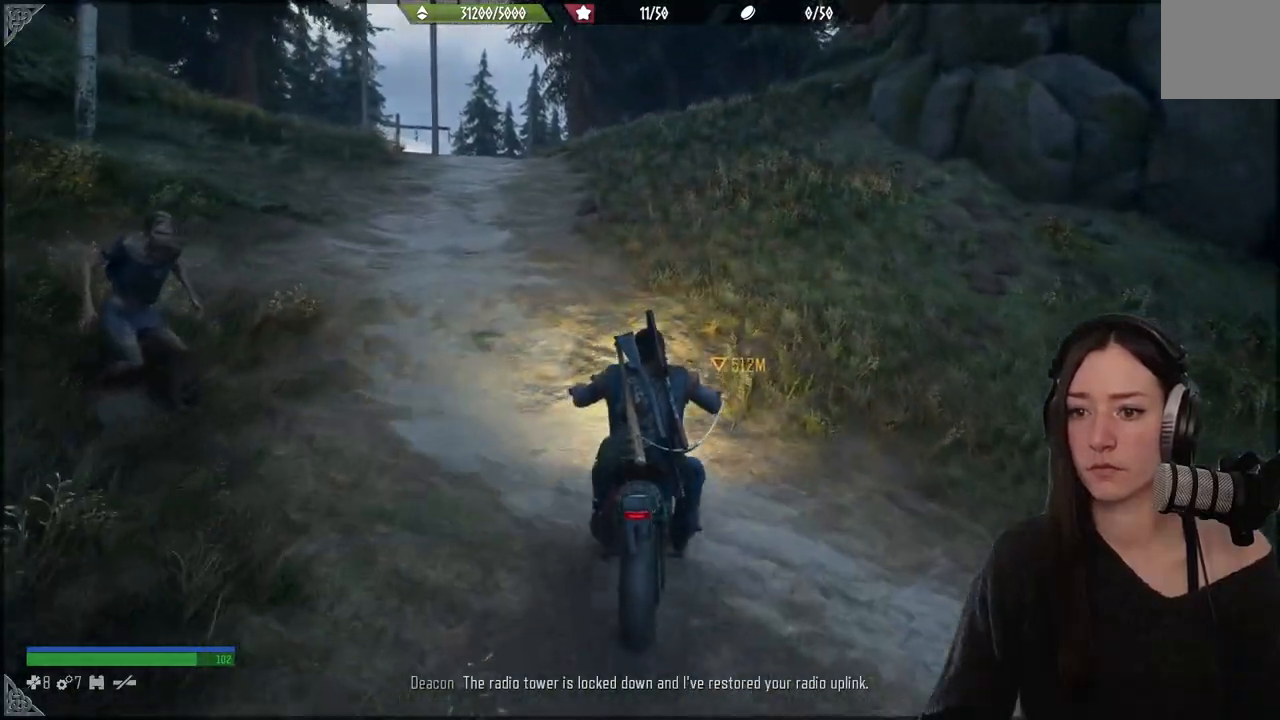
{"buttons": ["R2"], "left_stick": "up-left", "right_stick": "center", "events": [[100, "left_stick", "up-left"]]}
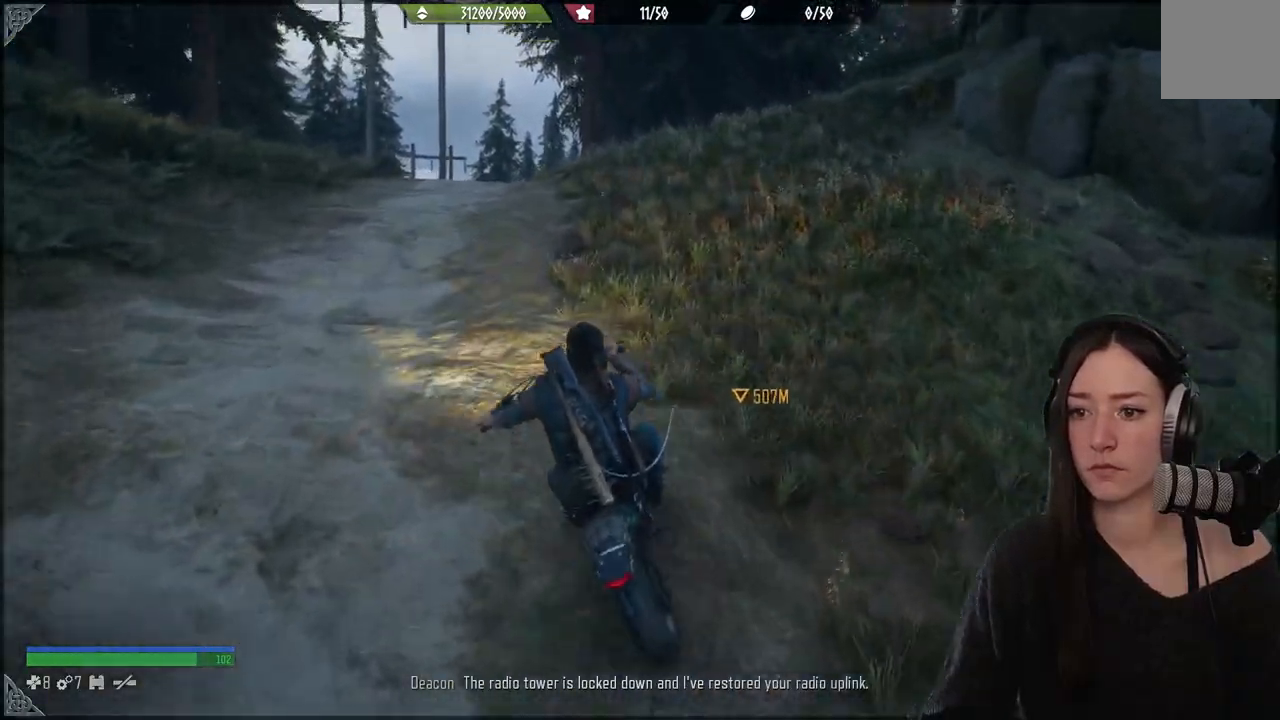
{"buttons": ["R2"], "left_stick": "up-right", "right_stick": "center", "events": [[117, "left_stick", "up"], [417, "left_stick", "up-right"]]}
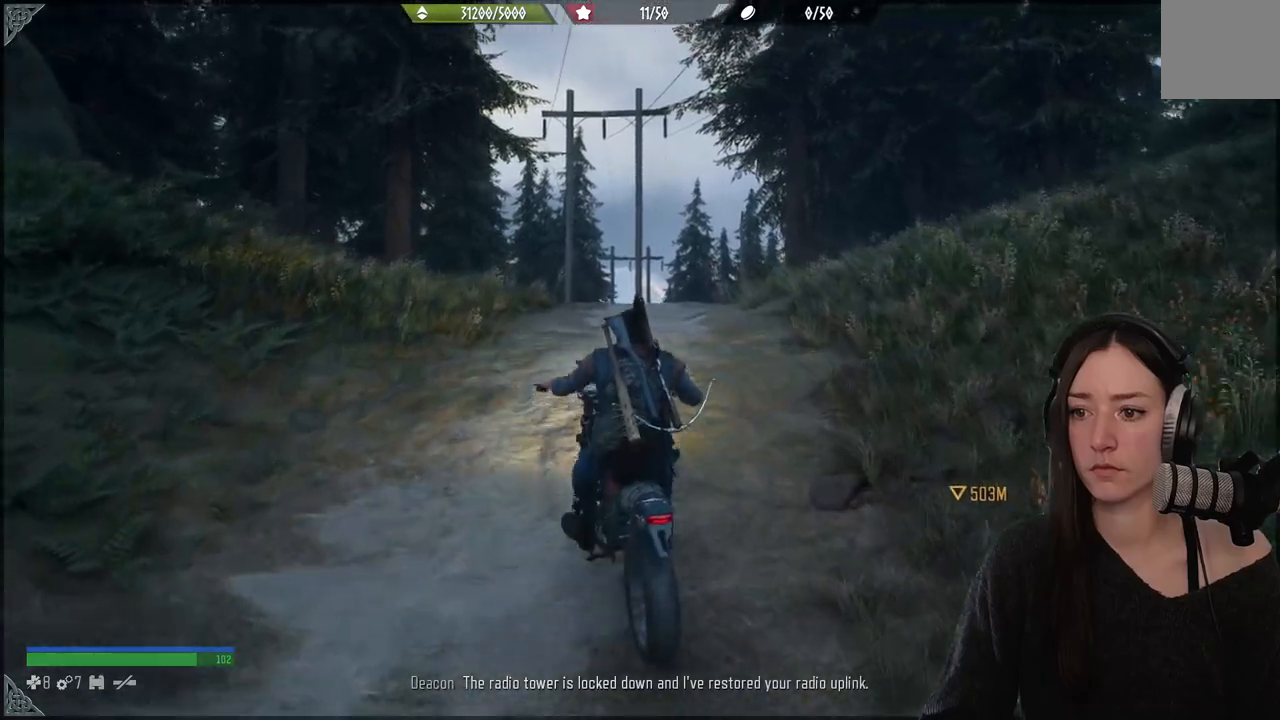
{"buttons": ["R2"], "left_stick": "up", "right_stick": "down", "events": [[183, "left_stick", "center"], [450, "right_stick", "down"], [500, "left_stick", "up"]]}
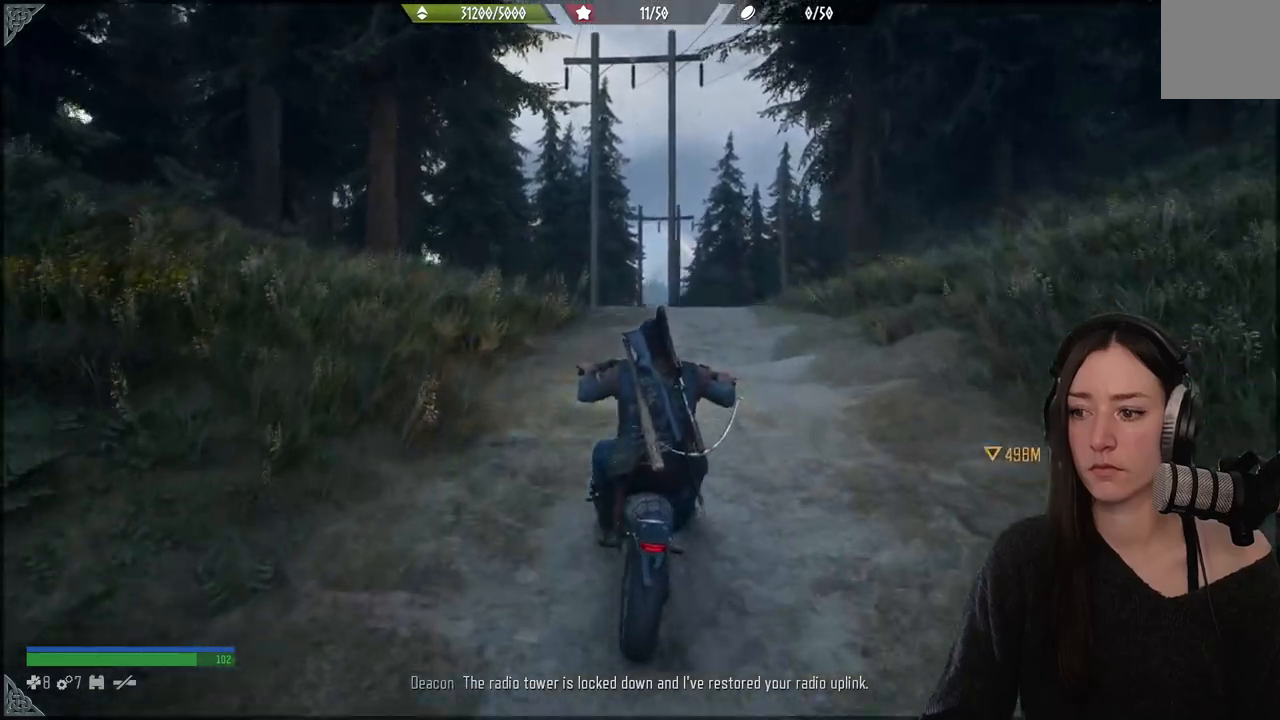
{"buttons": ["R2"], "left_stick": "center", "right_stick": "down", "events": [[183, "left_stick", "up-right"], [500, "left_stick", "center"]]}
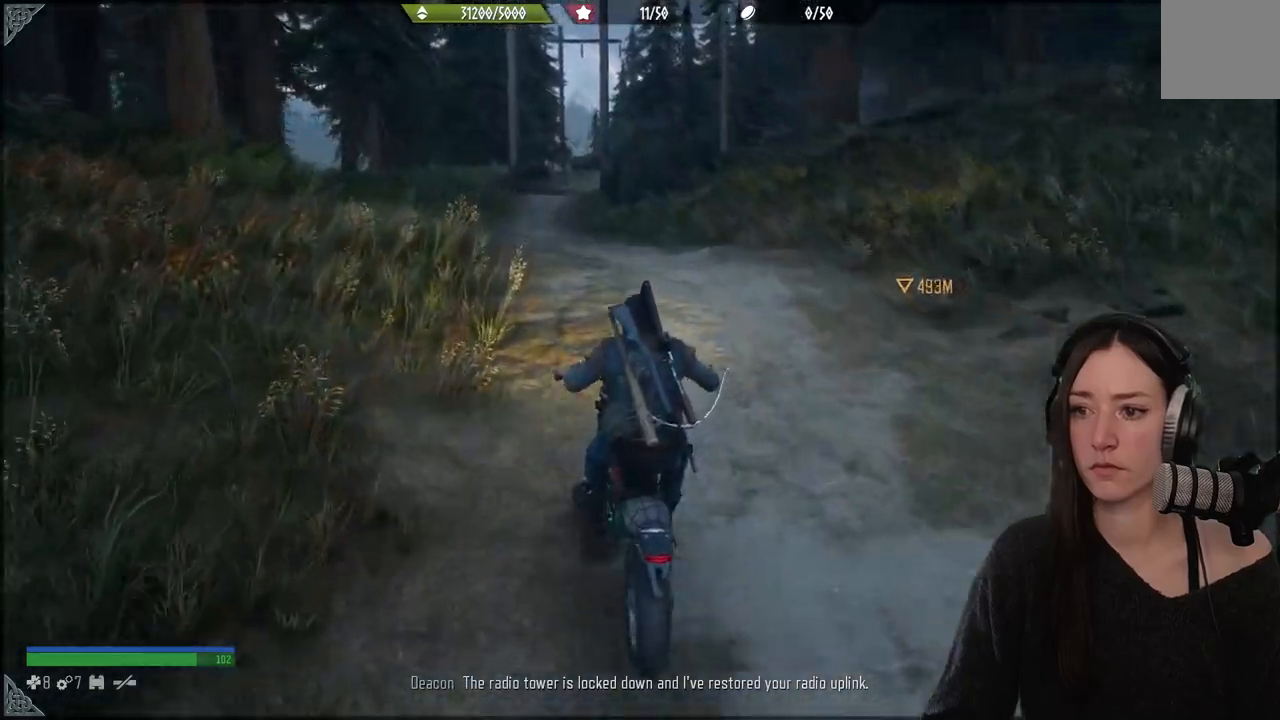
{"buttons": ["R2"], "left_stick": "left", "right_stick": "down", "events": [[200, "R2", "up"], [300, "R2", "down"], [333, "left_stick", "left"]]}
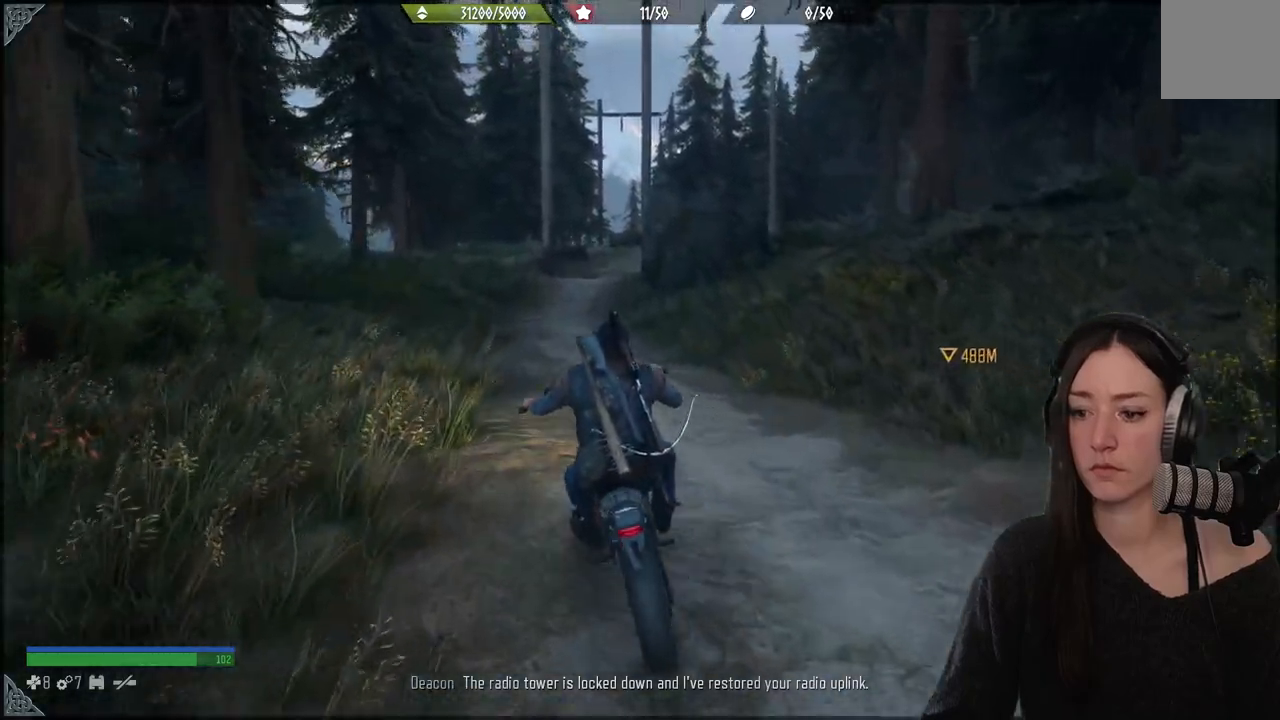
{"buttons": [], "left_stick": "up-right", "right_stick": "down", "events": [[17, "left_stick", "center"], [217, "R2", "up"], [350, "left_stick", "up-right"]]}
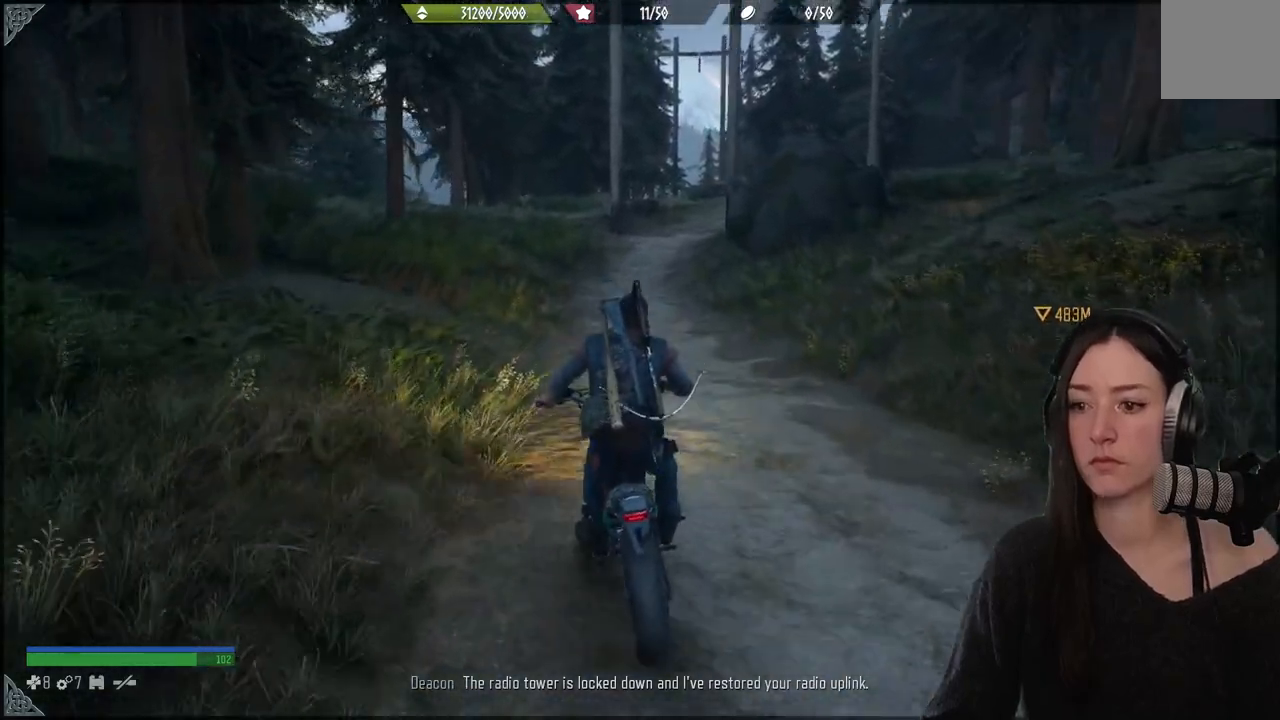
{"buttons": ["R2"], "left_stick": "up", "right_stick": "down", "events": [[150, "left_stick", "up"], [317, "R2", "down"]]}
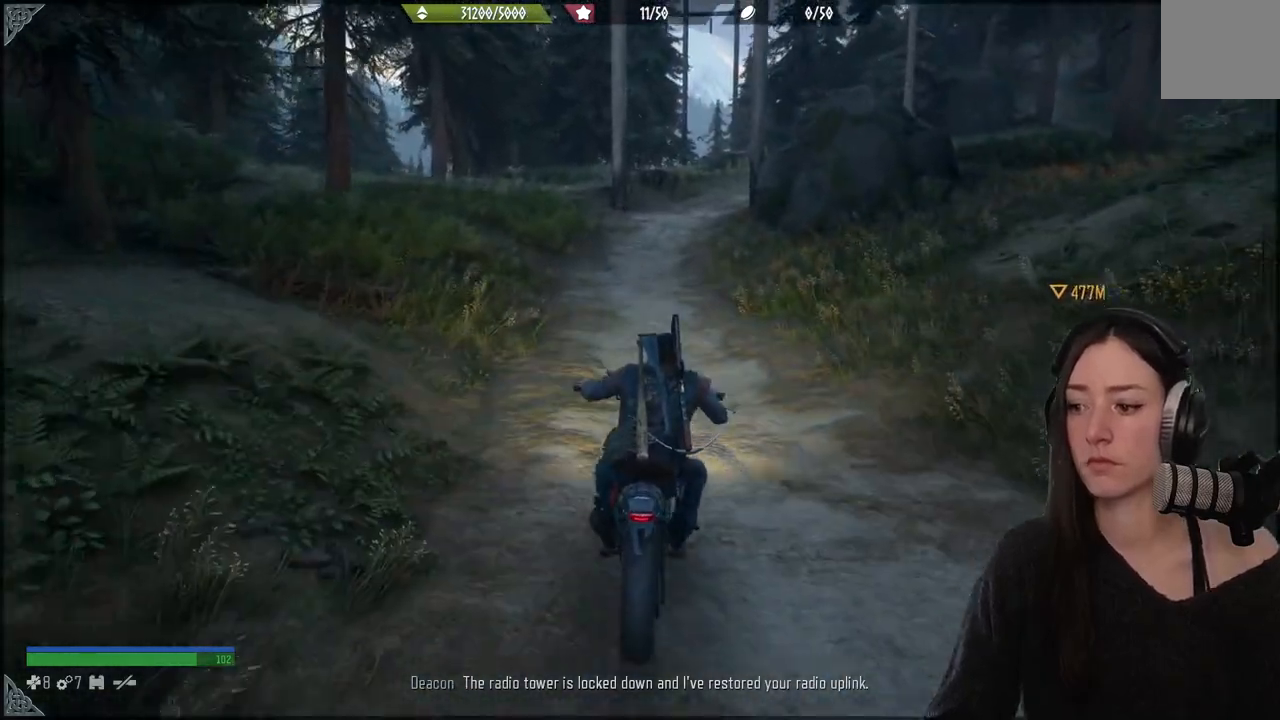
{"buttons": ["R2"], "left_stick": "up", "right_stick": "down", "events": []}
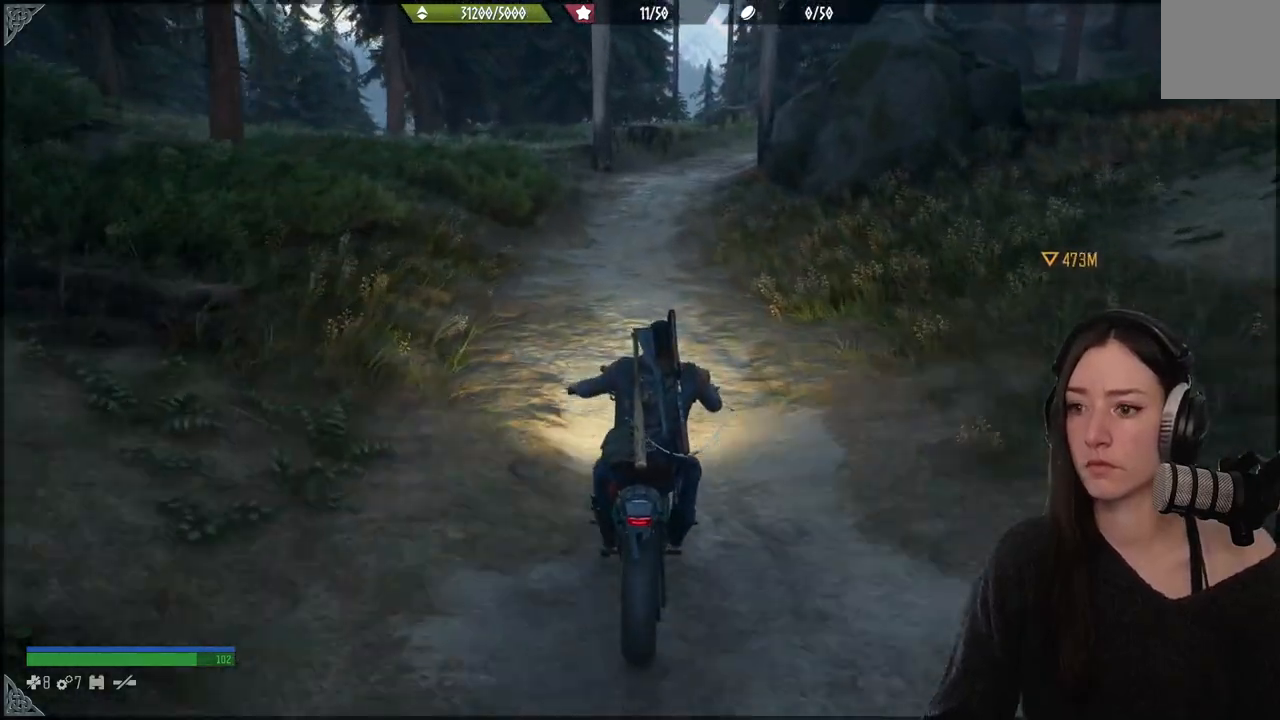
{"buttons": [], "left_stick": "up", "right_stick": "down", "events": [[500, "R2", "up"]]}
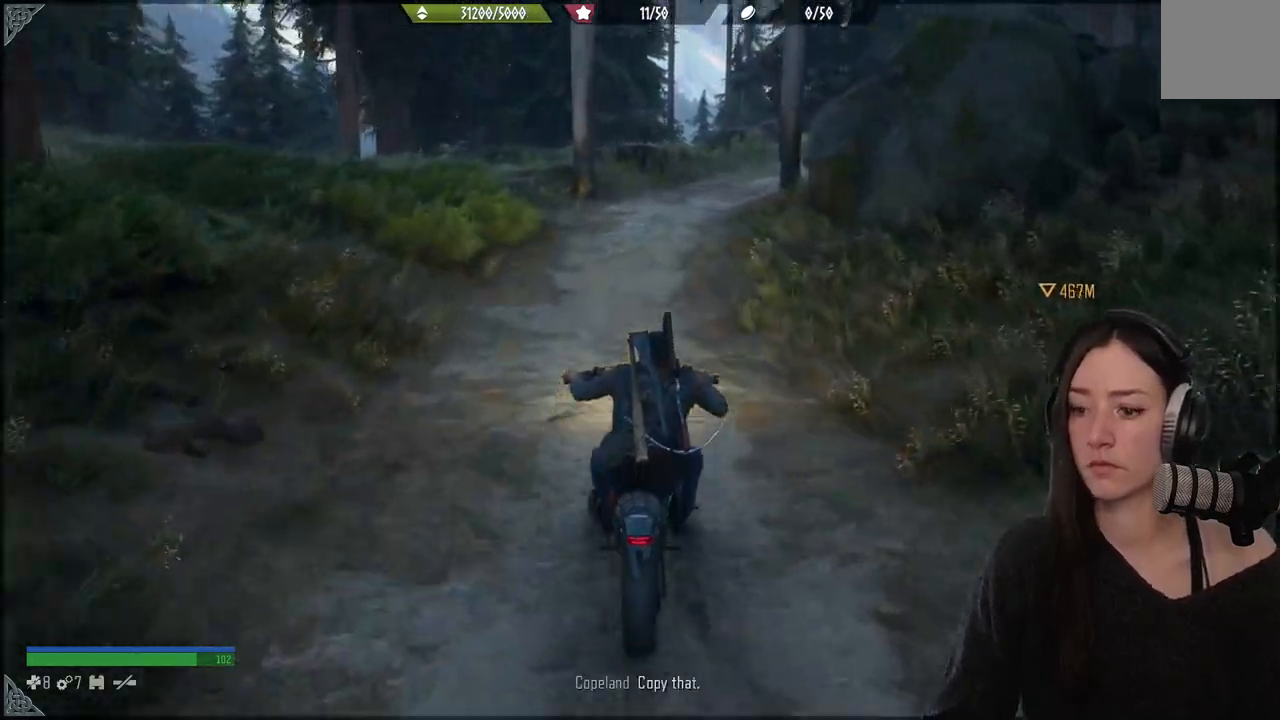
{"buttons": ["R2"], "left_stick": "up", "right_stick": "down", "events": [[417, "R2", "down"]]}
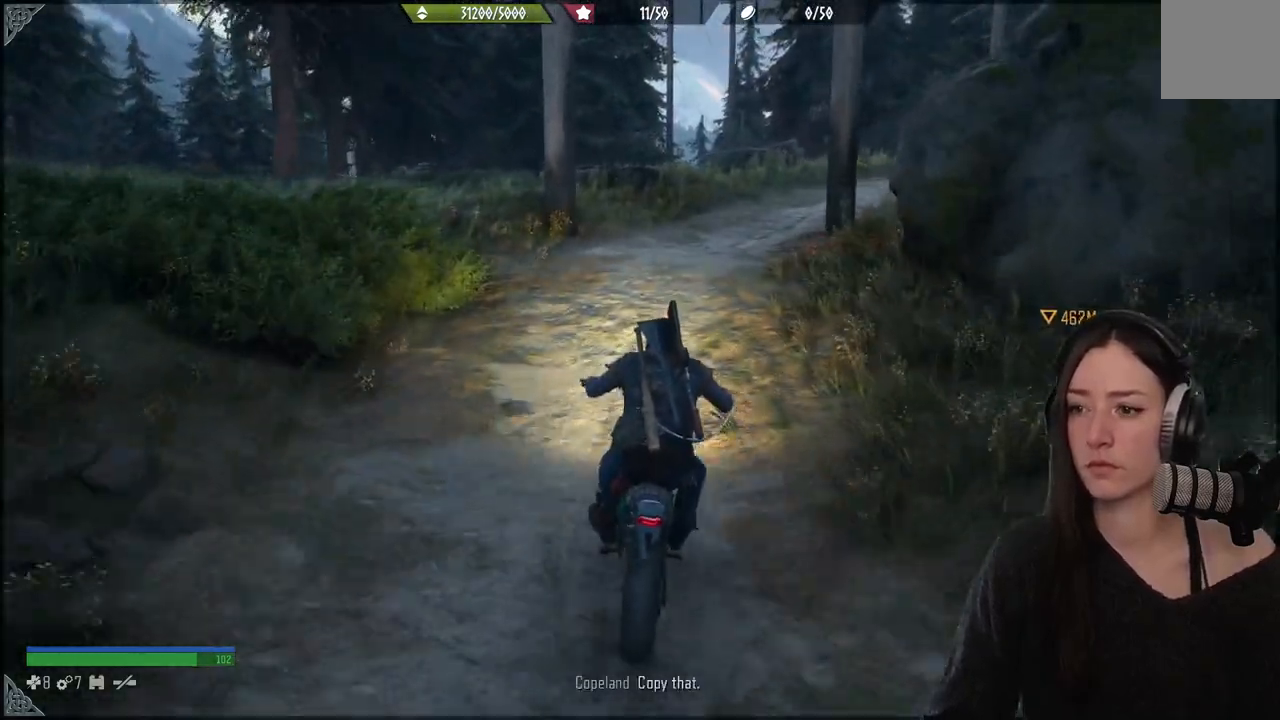
{"buttons": [], "left_stick": "up", "right_stick": "down", "events": [[100, "R2", "up"]]}
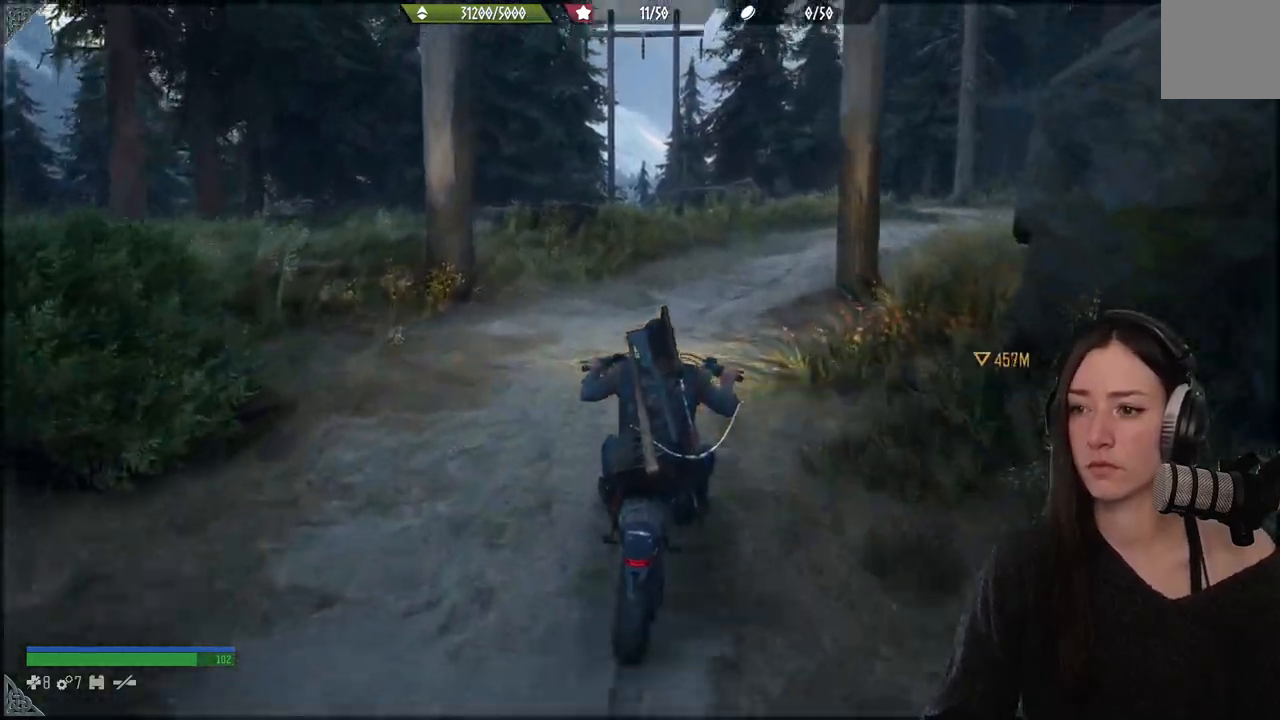
{"buttons": [], "left_stick": "up-right", "right_stick": "center", "events": [[267, "left_stick", "up-right"], [267, "right_stick", "center"]]}
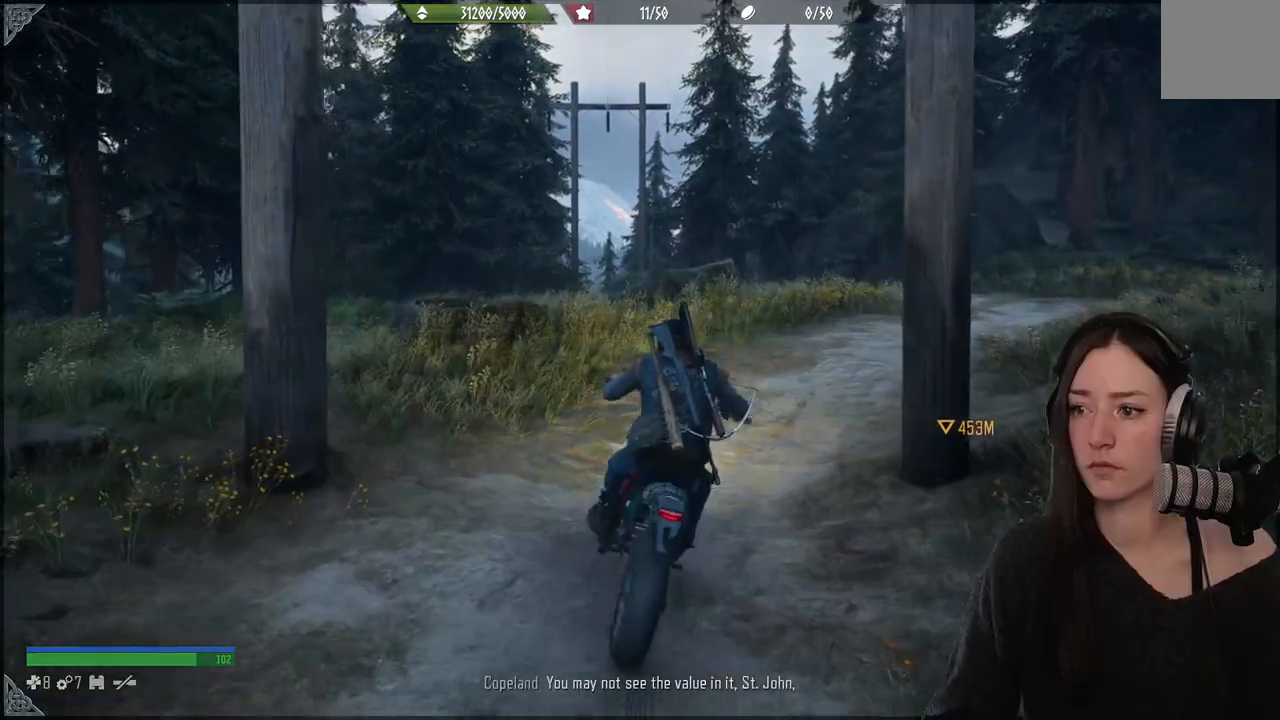
{"buttons": ["R2"], "left_stick": "up-right", "right_stick": "center", "events": [[133, "R2", "down"]]}